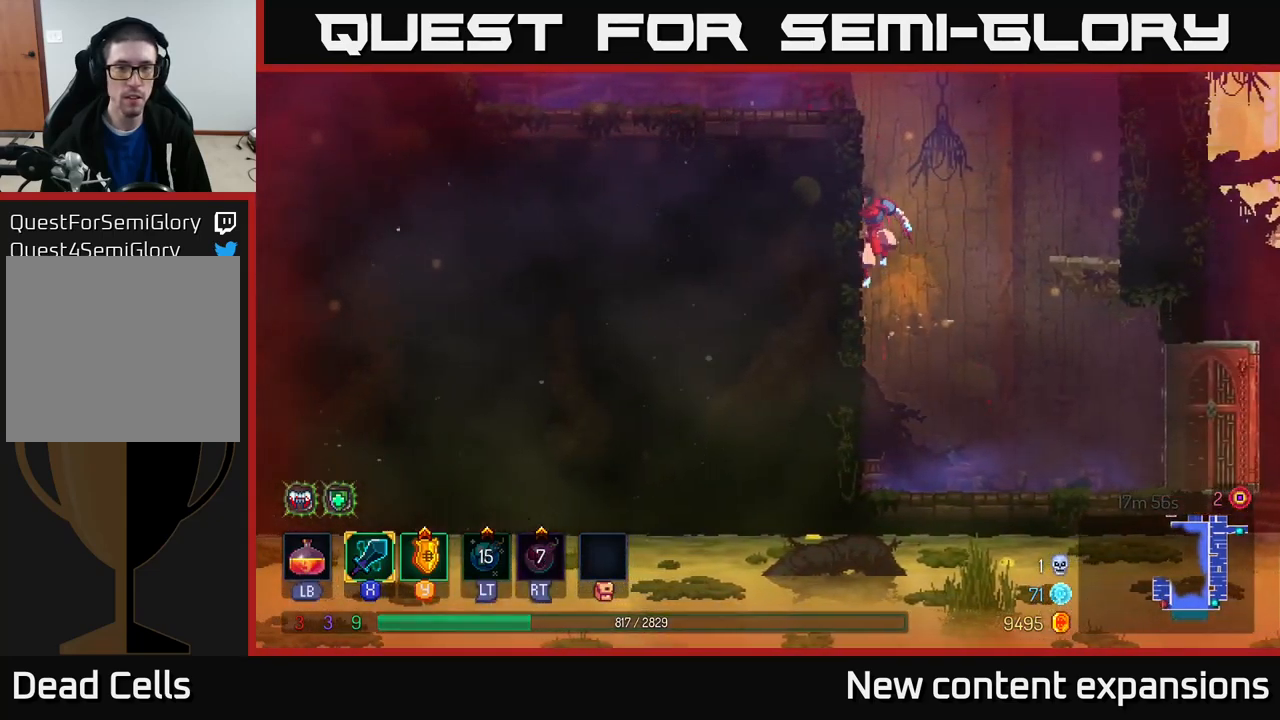
Gameplay with a controller (Xbox layout); each line is a JSON object with the inputs held at the frame after it. "events" lists button and stick changes between this image and that frame as [ms after this image, input, new state], when the widget could be followed in between.
{"buttons": [], "left_stick": "up-left", "right_stick": "center", "events": [[150, "A", "up"], [250, "A", "down"], [433, "A", "up"]]}
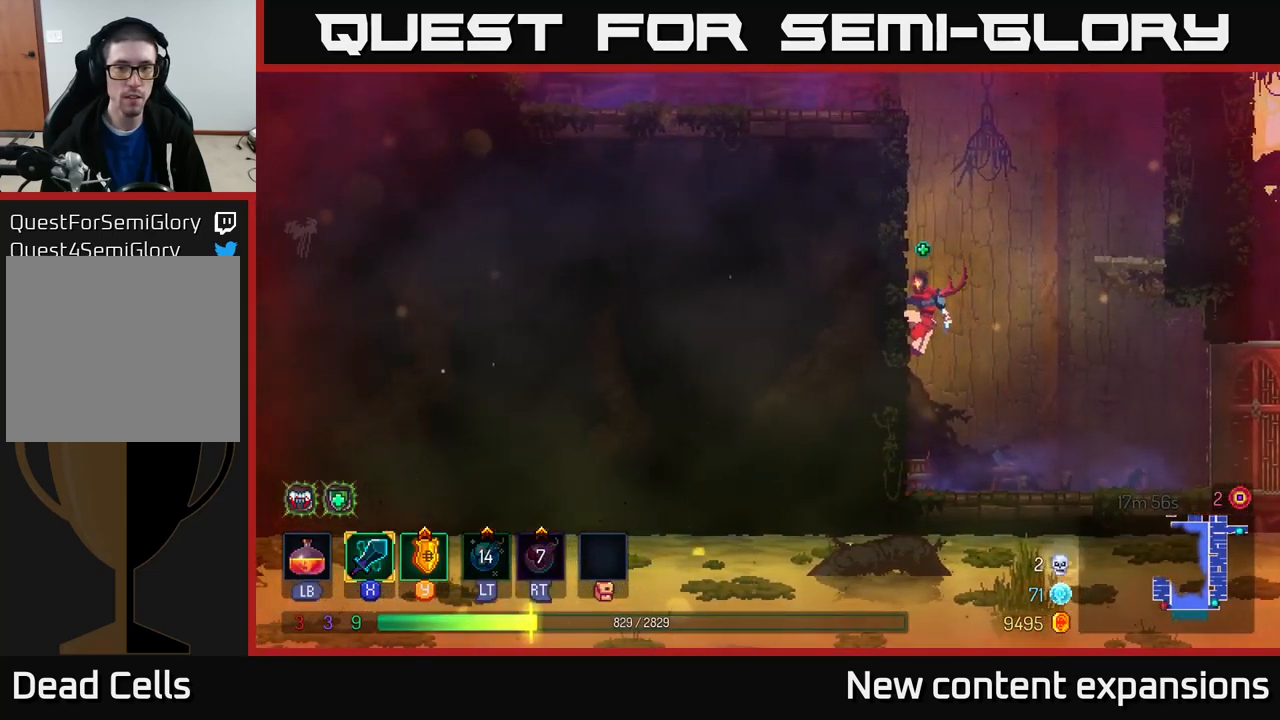
{"buttons": [], "left_stick": "up-right", "right_stick": "center", "events": [[33, "A", "down"], [150, "left_stick", "up-right"], [200, "A", "up"], [266, "A", "down"], [416, "A", "up"]]}
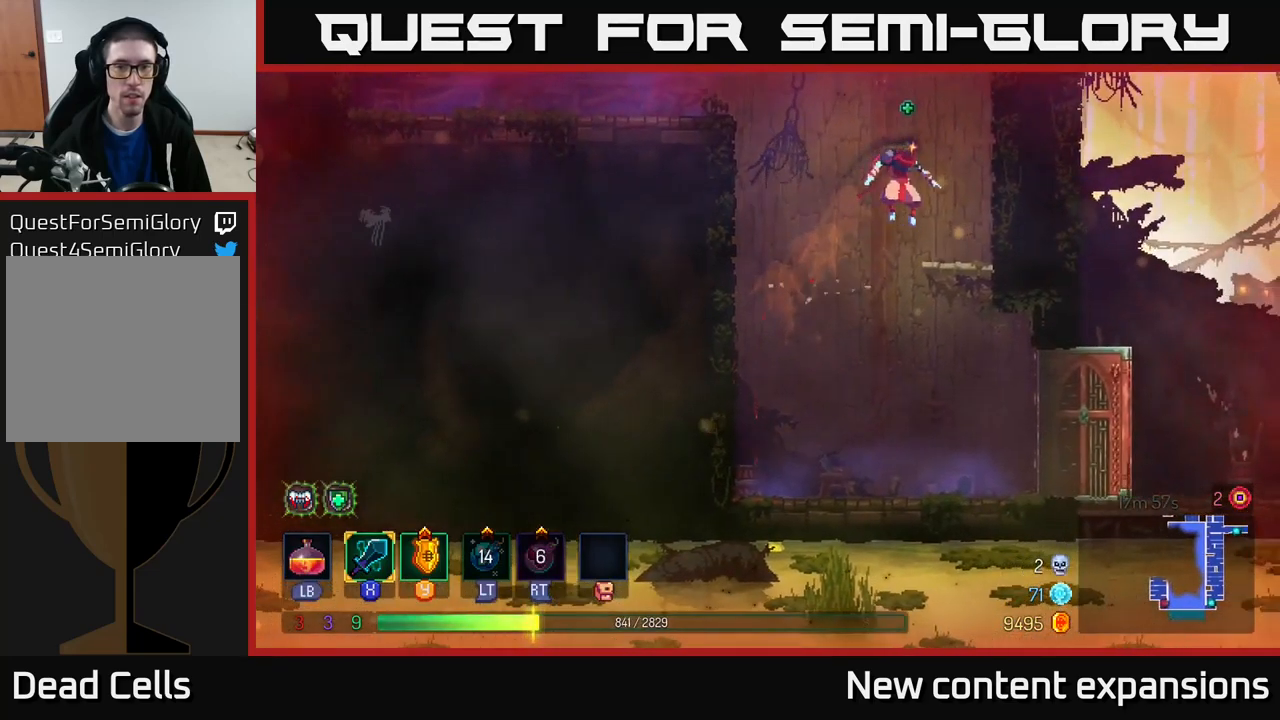
{"buttons": [], "left_stick": "up-right", "right_stick": "center", "events": [[116, "left_stick", "right"], [233, "A", "down"], [333, "left_stick", "up-right"], [383, "A", "up"]]}
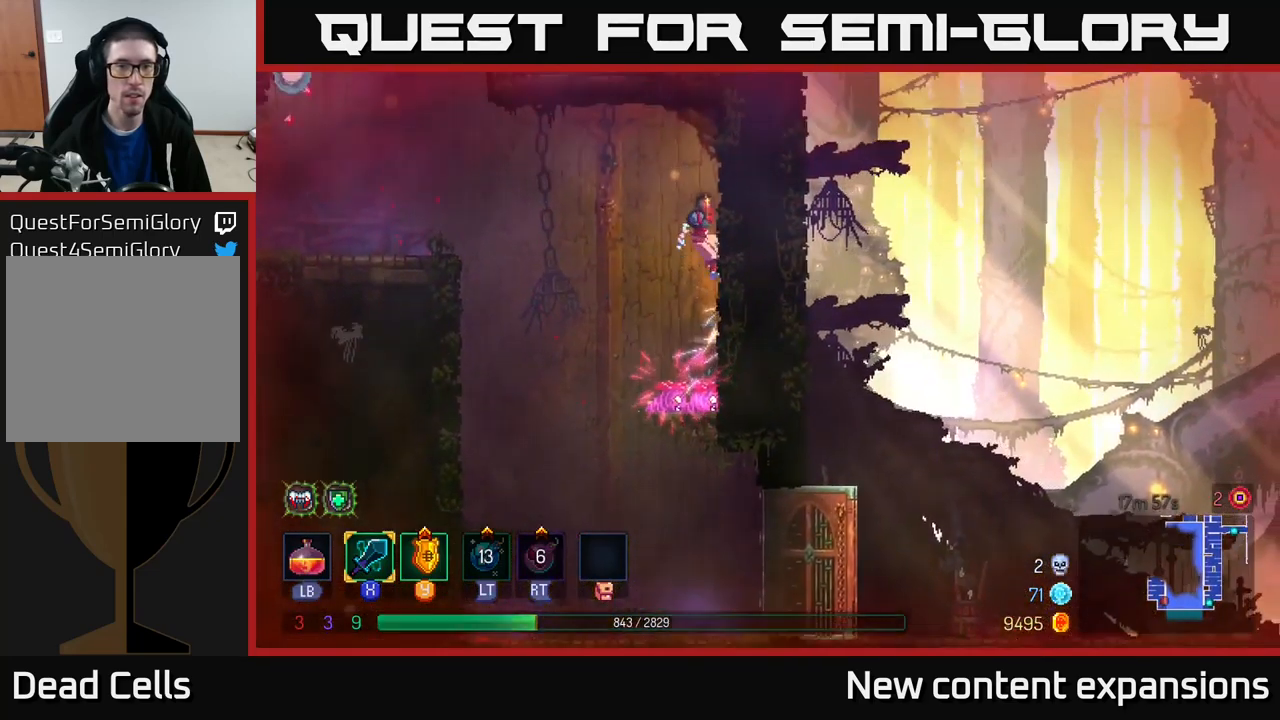
{"buttons": ["A"], "left_stick": "up-left", "right_stick": "center", "events": [[133, "left_stick", "up-left"], [183, "A", "down"], [333, "A", "up"], [450, "A", "down"]]}
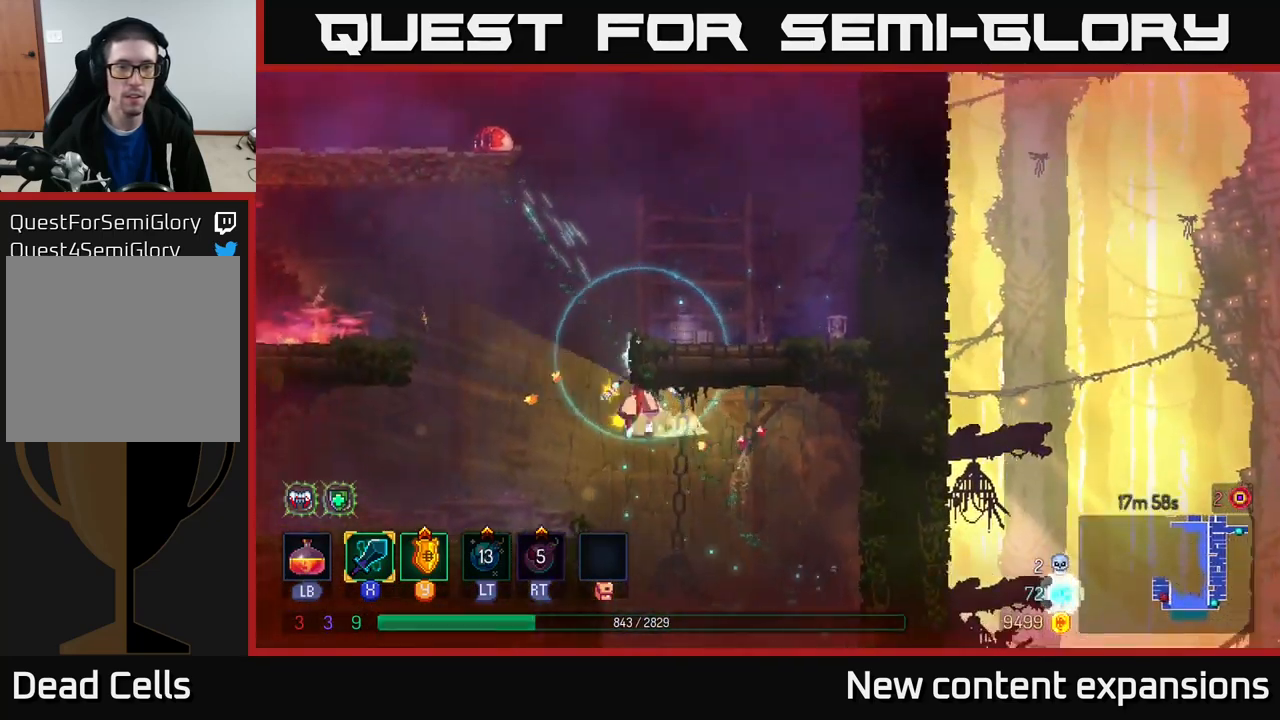
{"buttons": [], "left_stick": "center", "right_stick": "center", "events": [[83, "A", "up"], [83, "left_stick", "up-right"], [466, "left_stick", "center"]]}
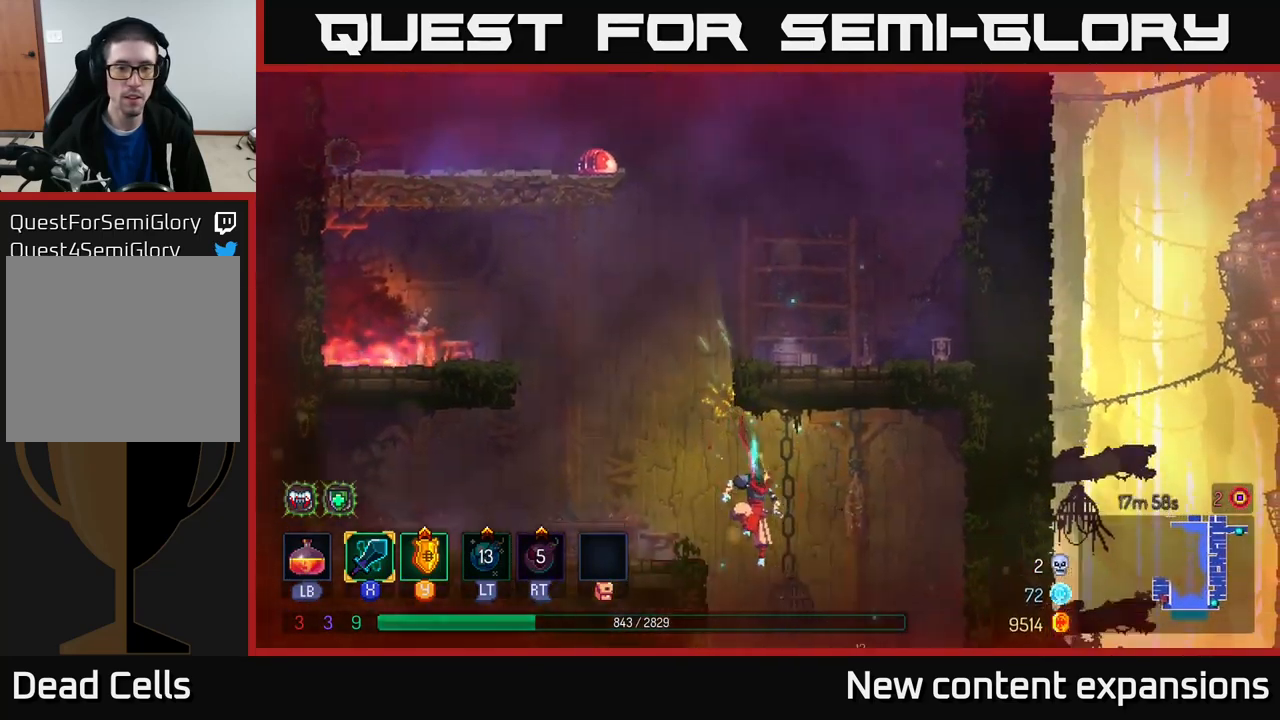
{"buttons": [], "left_stick": "right", "right_stick": "center", "events": [[266, "left_stick", "right"], [300, "X", "down"], [400, "X", "up"]]}
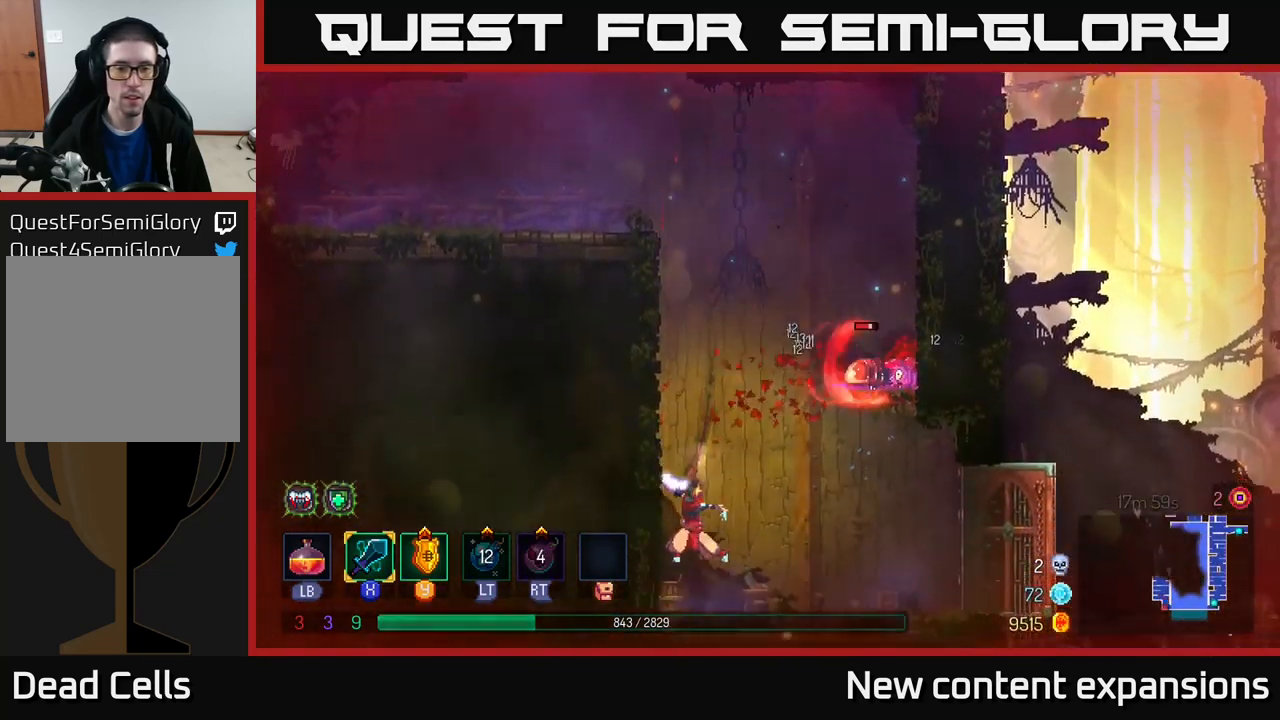
{"buttons": [], "left_stick": "center", "right_stick": "center", "events": [[150, "left_stick", "up-right"], [283, "left_stick", "center"]]}
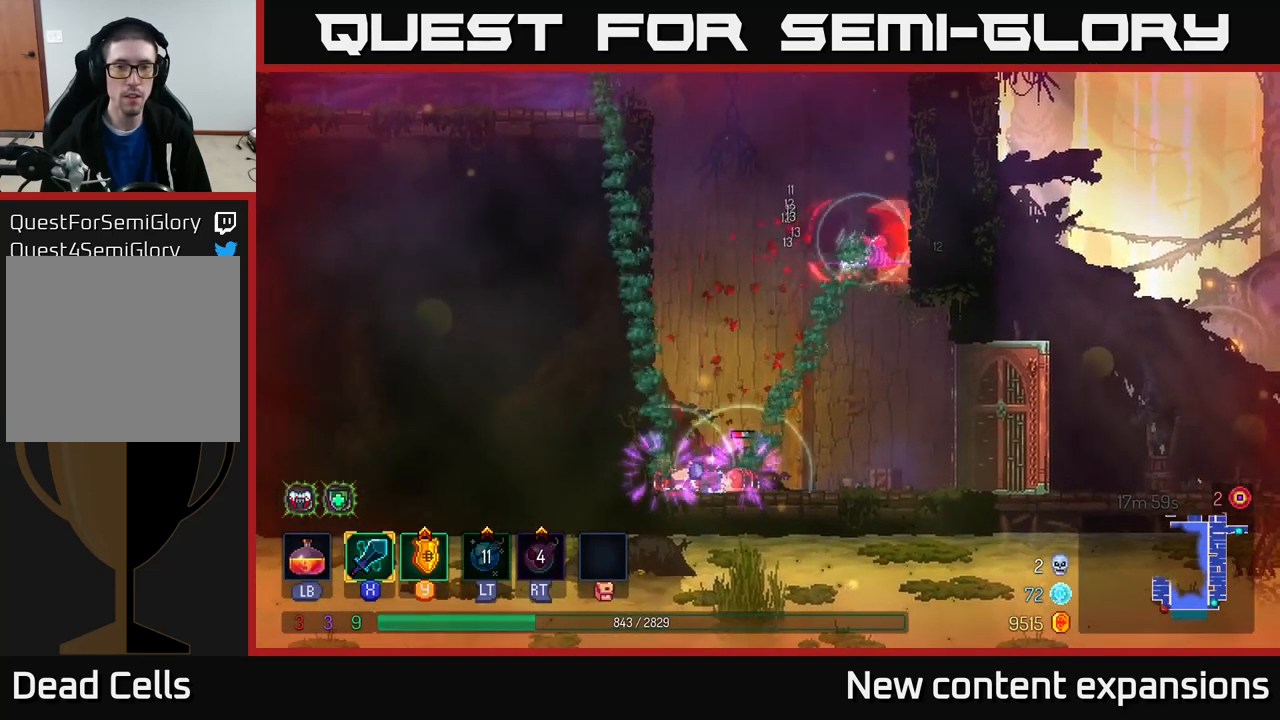
{"buttons": [], "left_stick": "left", "right_stick": "center", "events": [[50, "left_stick", "left"], [83, "A", "down"], [216, "A", "up"]]}
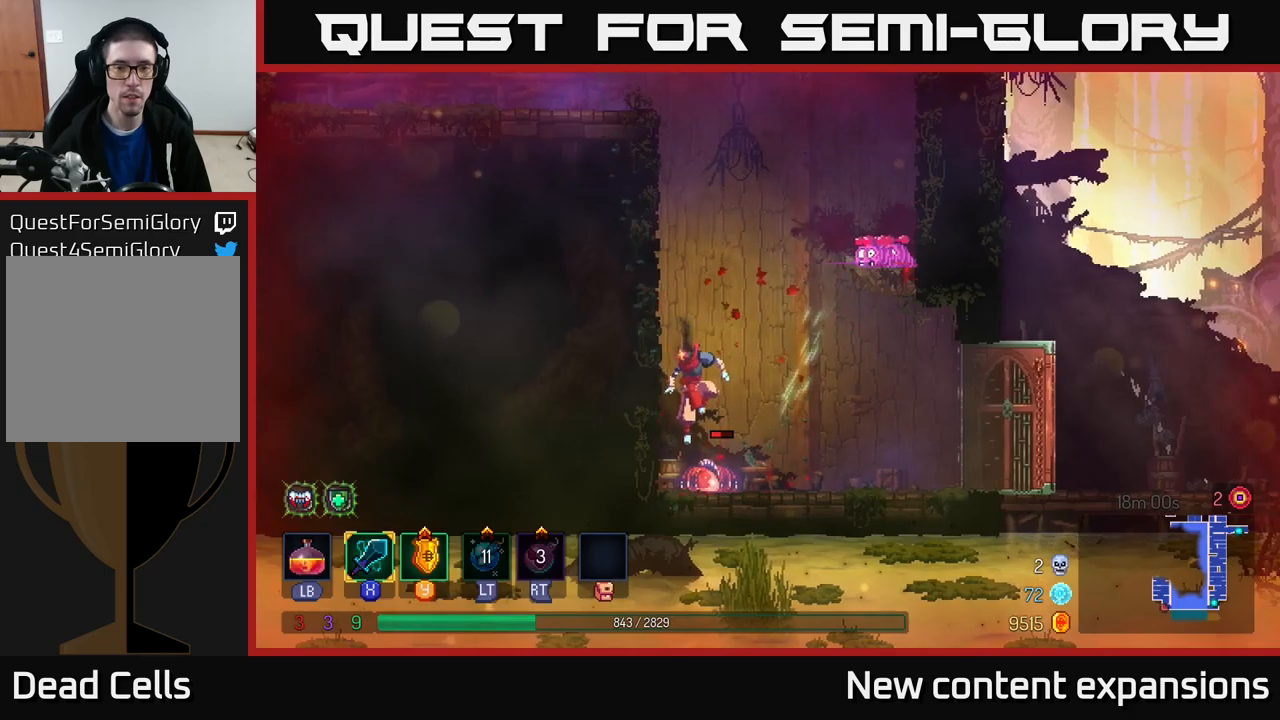
{"buttons": [], "left_stick": "left", "right_stick": "center", "events": [[33, "left_stick", "up"], [83, "A", "down"], [83, "left_stick", "right"], [250, "A", "up"], [483, "left_stick", "left"]]}
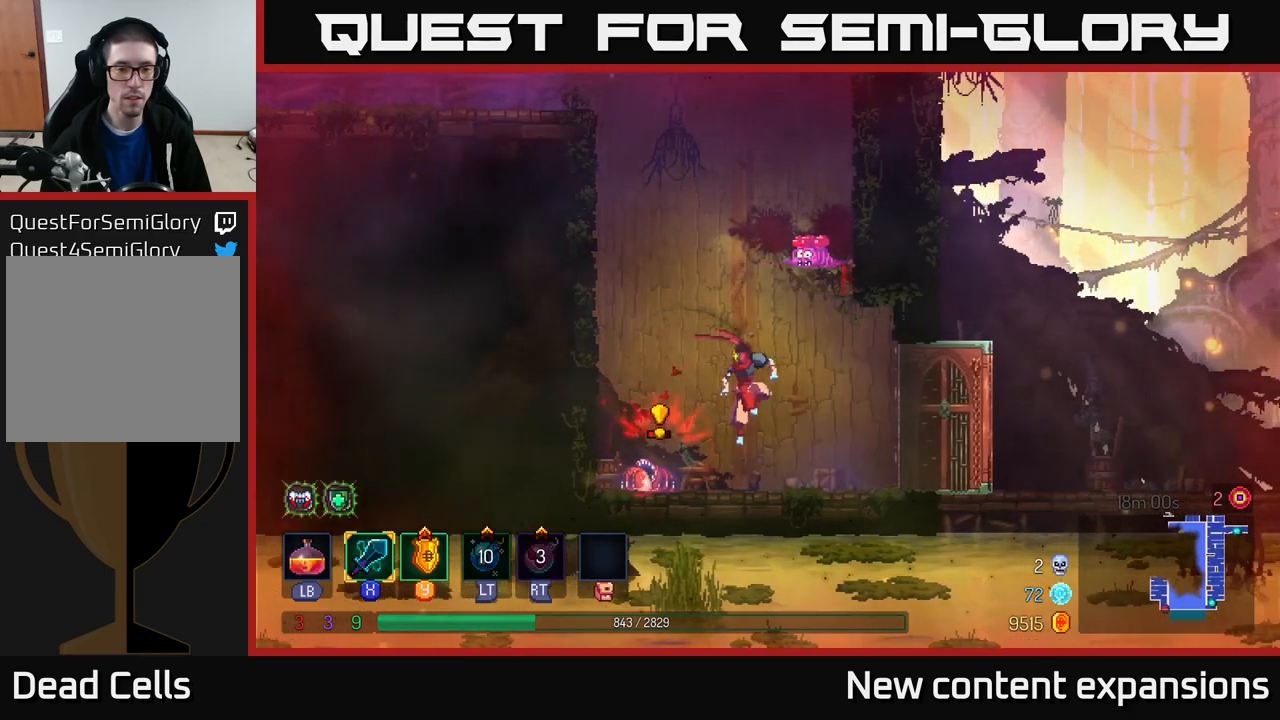
{"buttons": [], "left_stick": "center", "right_stick": "center", "events": [[17, "X", "down"], [100, "X", "up"], [250, "left_stick", "center"]]}
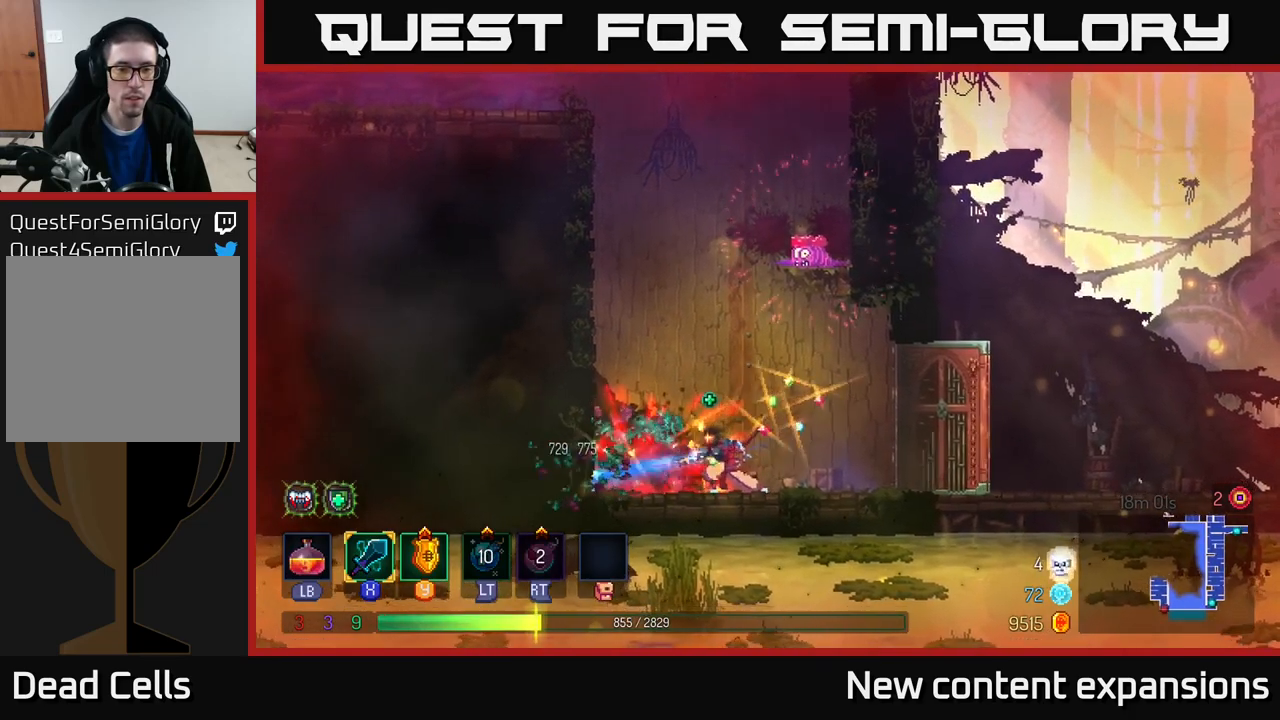
{"buttons": ["A"], "left_stick": "left", "right_stick": "center", "events": [[317, "left_stick", "left"], [400, "A", "down"]]}
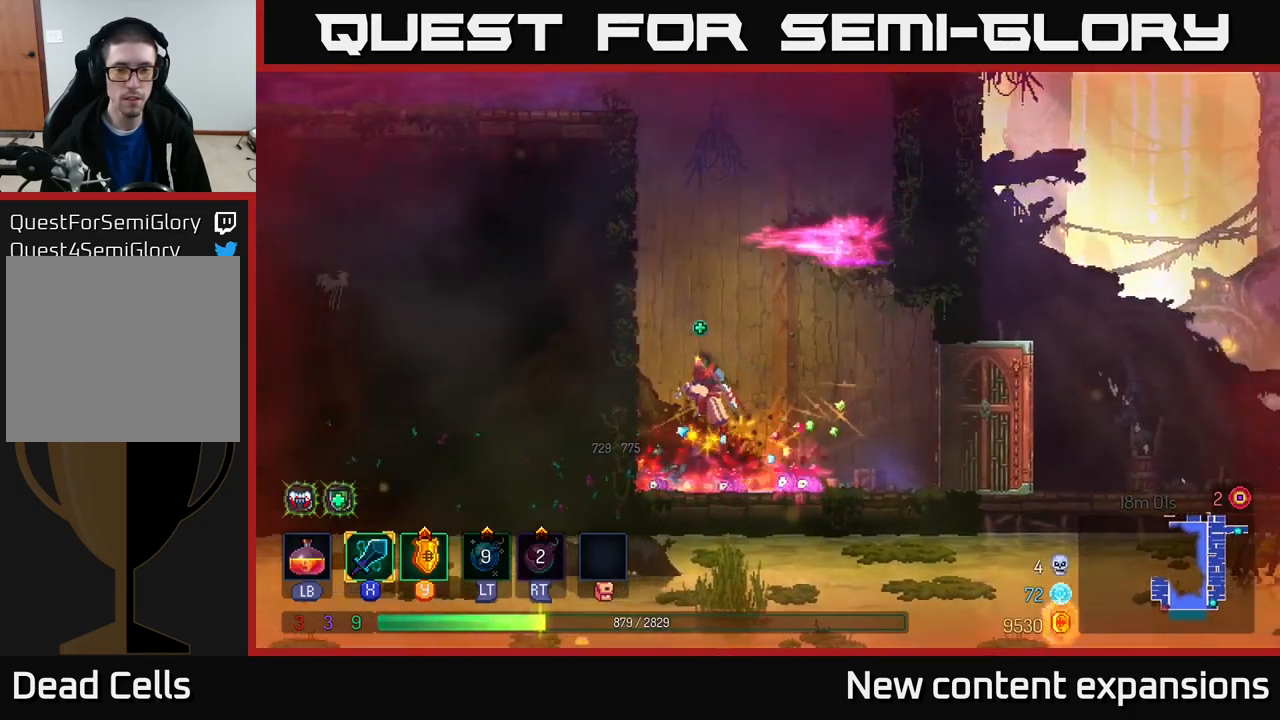
{"buttons": [], "left_stick": "left", "right_stick": "center", "events": [[83, "A", "up"]]}
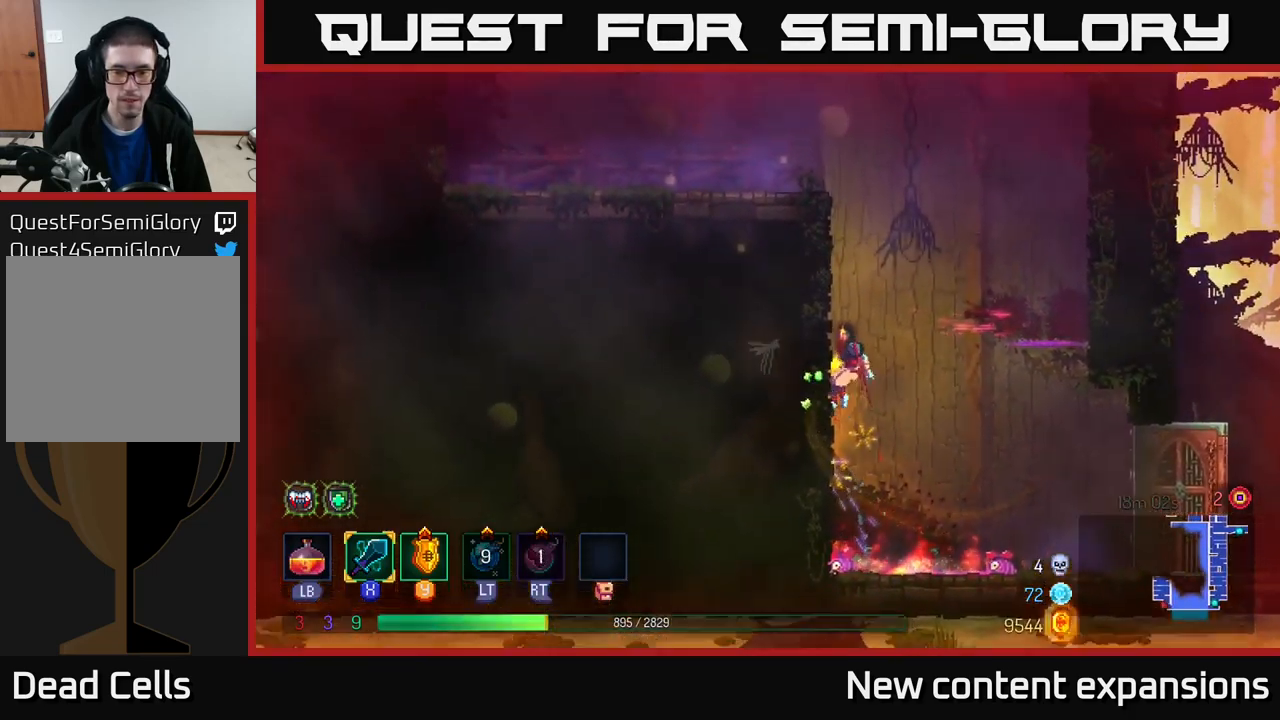
{"buttons": [], "left_stick": "right", "right_stick": "center", "events": [[200, "A", "down"], [217, "left_stick", "right"], [300, "A", "up"]]}
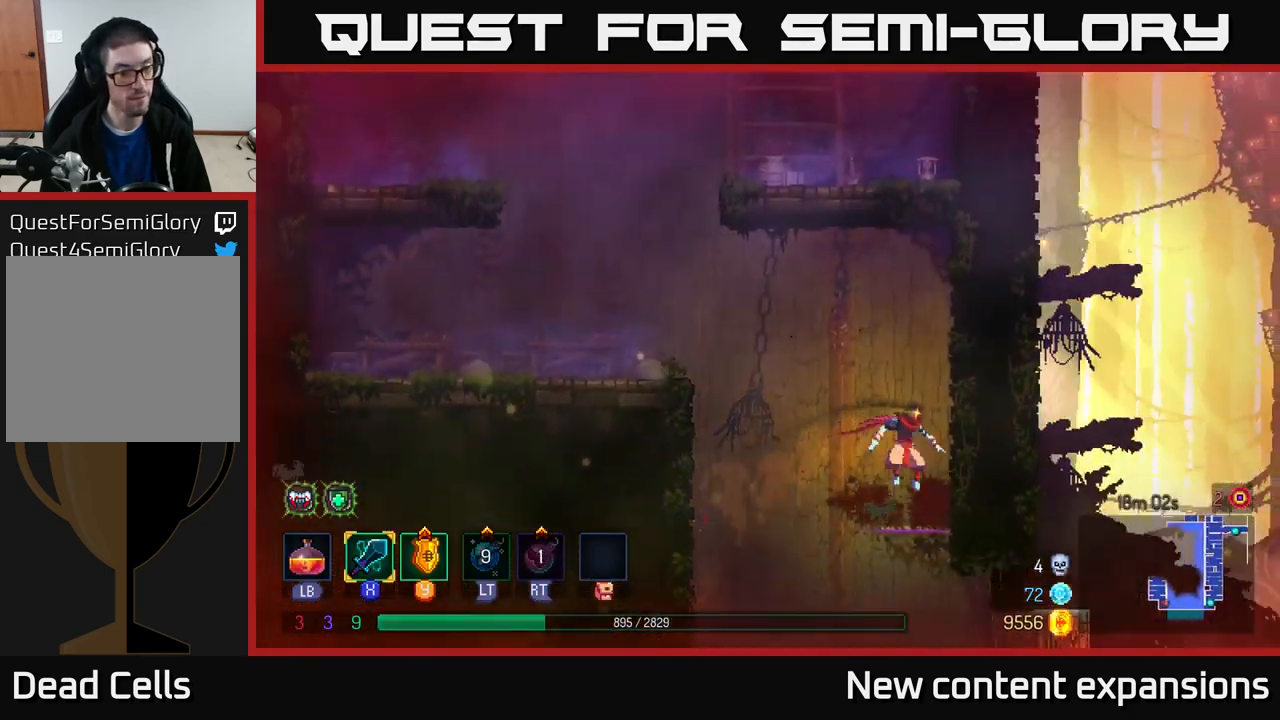
{"buttons": [], "left_stick": "right", "right_stick": "center", "events": [[150, "A", "down"], [333, "A", "up"]]}
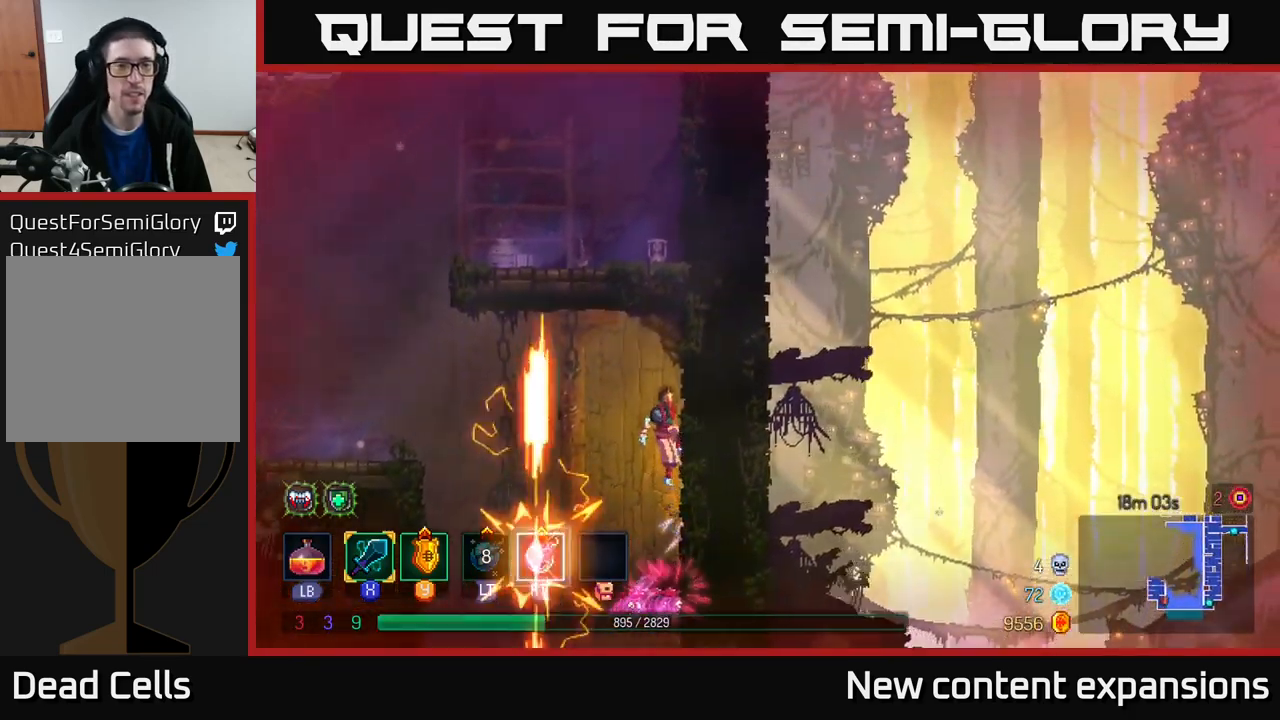
{"buttons": ["A"], "left_stick": "up-right", "right_stick": "center", "events": [[50, "left_stick", "left"], [67, "A", "down"], [217, "A", "up"], [400, "A", "down"], [417, "left_stick", "up-right"]]}
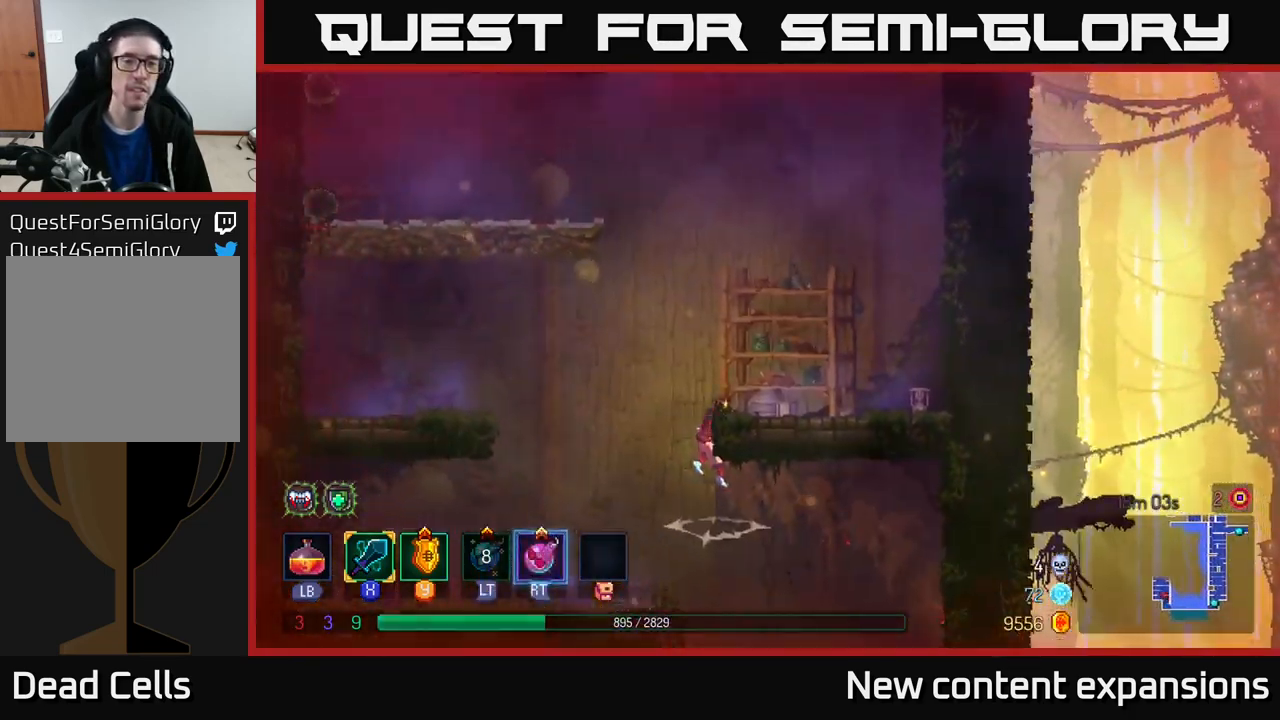
{"buttons": ["A"], "left_stick": "left", "right_stick": "center", "events": [[83, "A", "up"], [350, "A", "down"], [350, "left_stick", "left"]]}
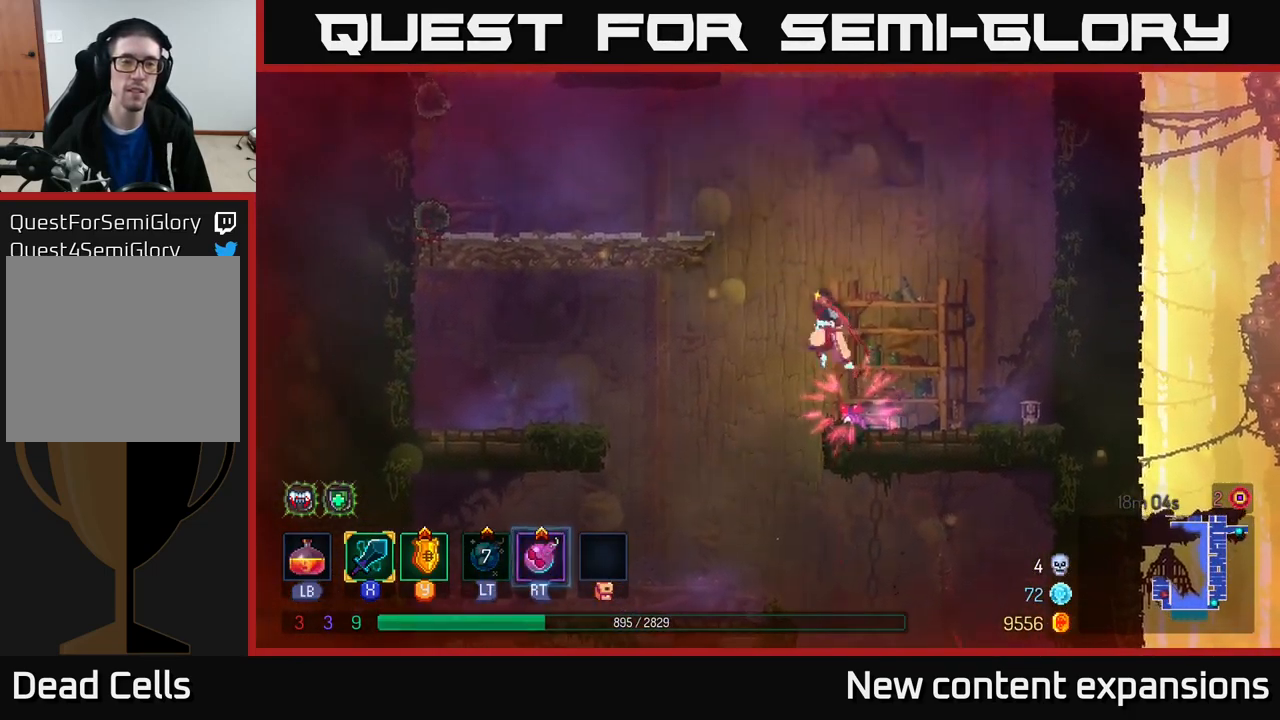
{"buttons": [], "left_stick": "left", "right_stick": "center", "events": [[33, "A", "up"], [83, "A", "down"], [250, "A", "up"]]}
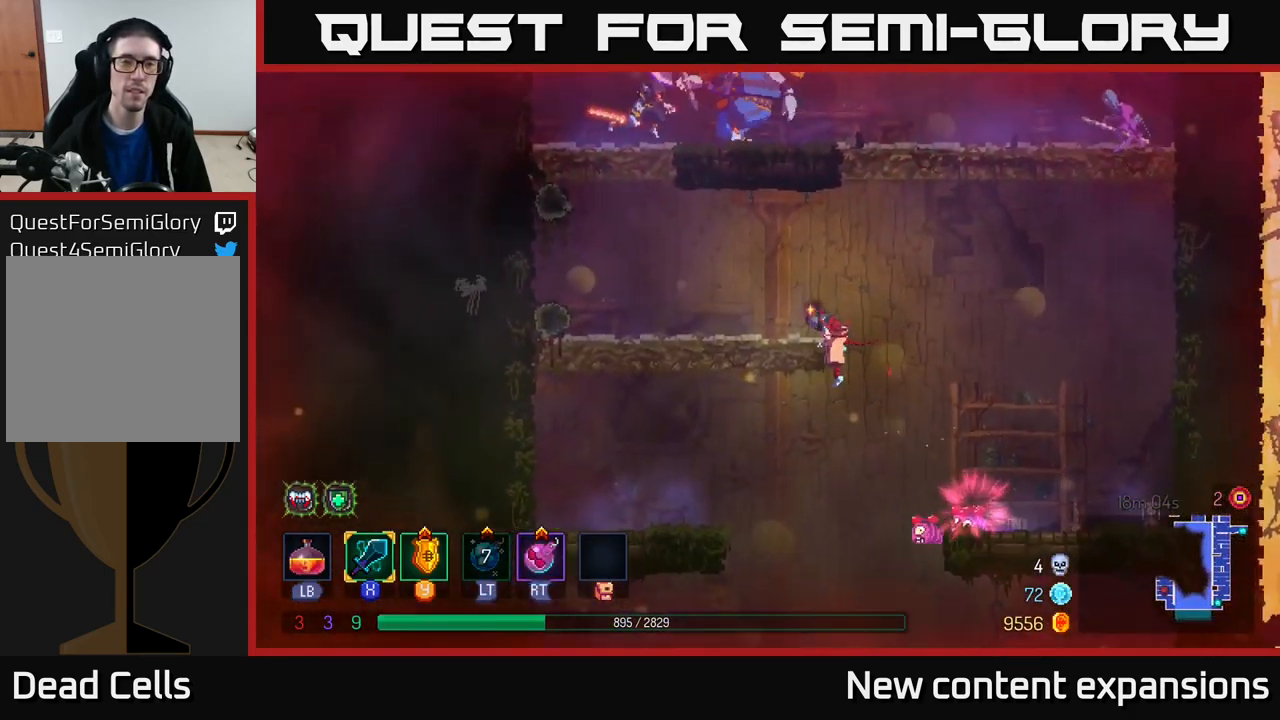
{"buttons": ["A"], "left_stick": "left", "right_stick": "center", "events": [[467, "A", "down"]]}
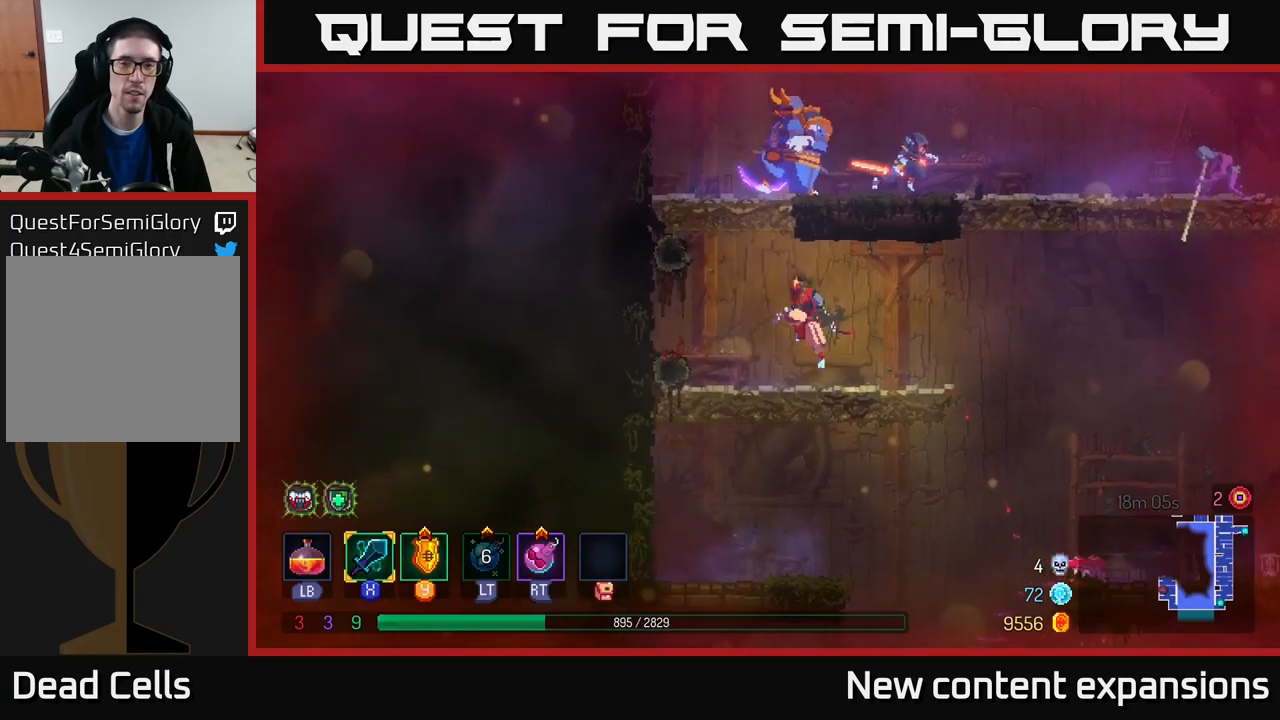
{"buttons": [], "left_stick": "center", "right_stick": "center", "events": [[84, "A", "up"], [150, "A", "down"], [184, "left_stick", "right"], [217, "X", "down"], [267, "A", "up"], [284, "X", "up"], [367, "left_stick", "center"]]}
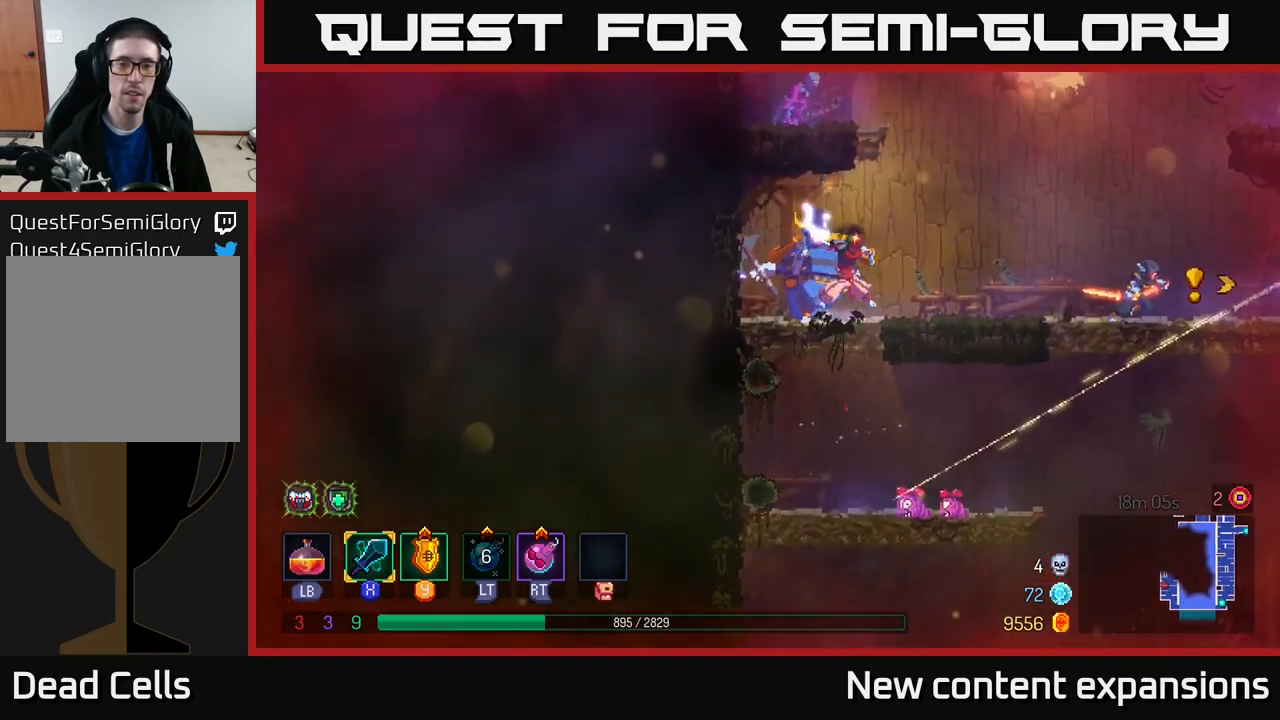
{"buttons": [], "left_stick": "up-left", "right_stick": "center", "events": [[67, "left_stick", "left"], [367, "X", "down"], [367, "left_stick", "up-left"], [500, "X", "up"]]}
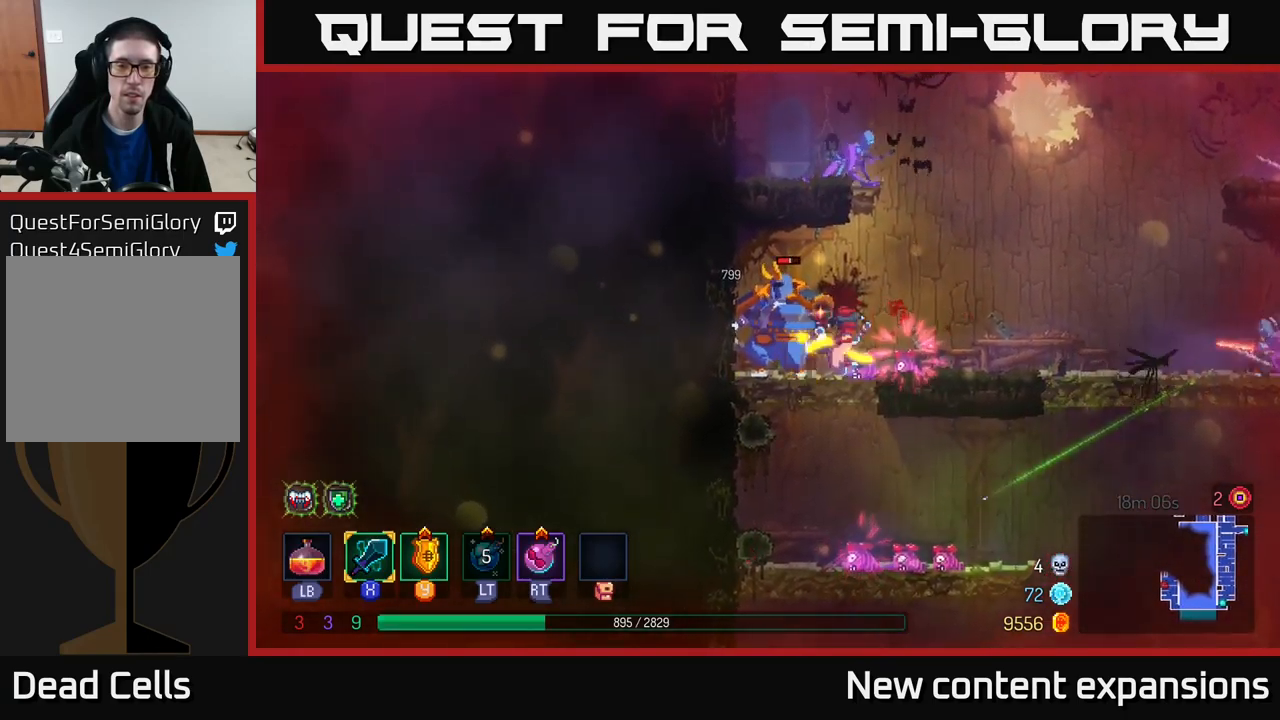
{"buttons": [], "left_stick": "left", "right_stick": "center", "events": [[184, "left_stick", "center"], [484, "left_stick", "left"]]}
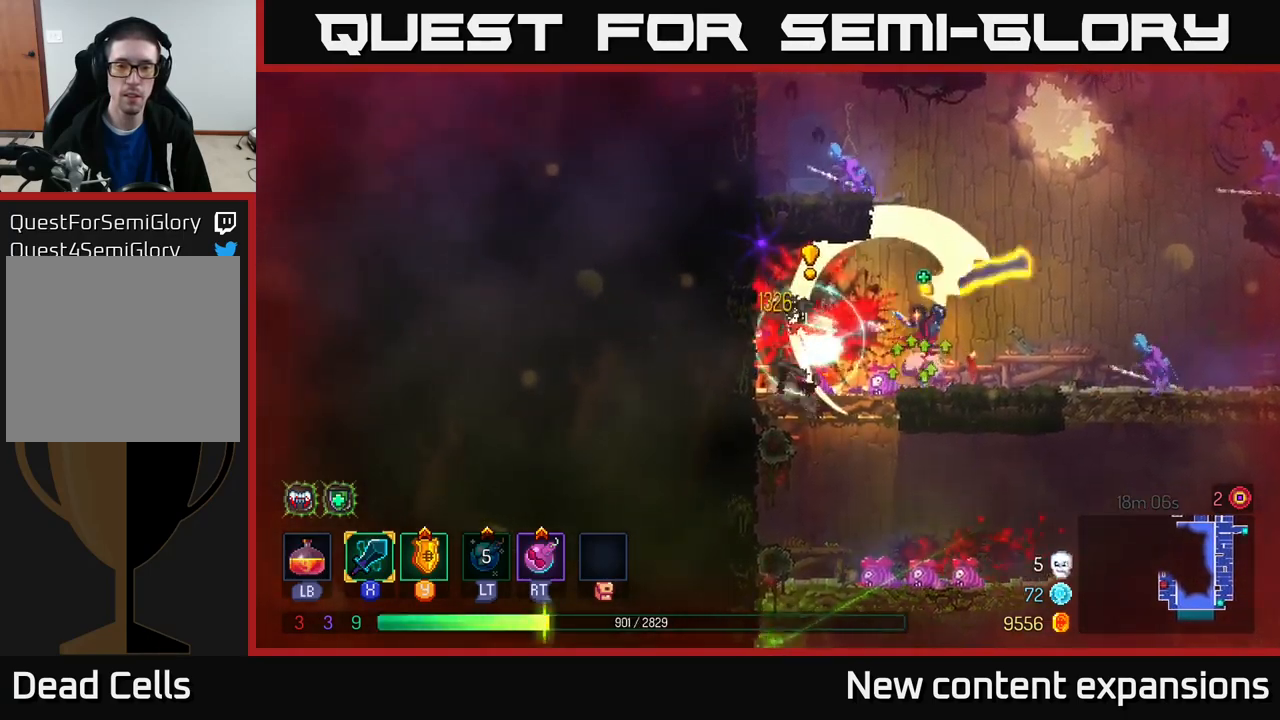
{"buttons": [], "left_stick": "right", "right_stick": "center", "events": [[67, "B", "down"], [200, "B", "up"], [284, "B", "down"], [384, "B", "up"], [450, "left_stick", "right"]]}
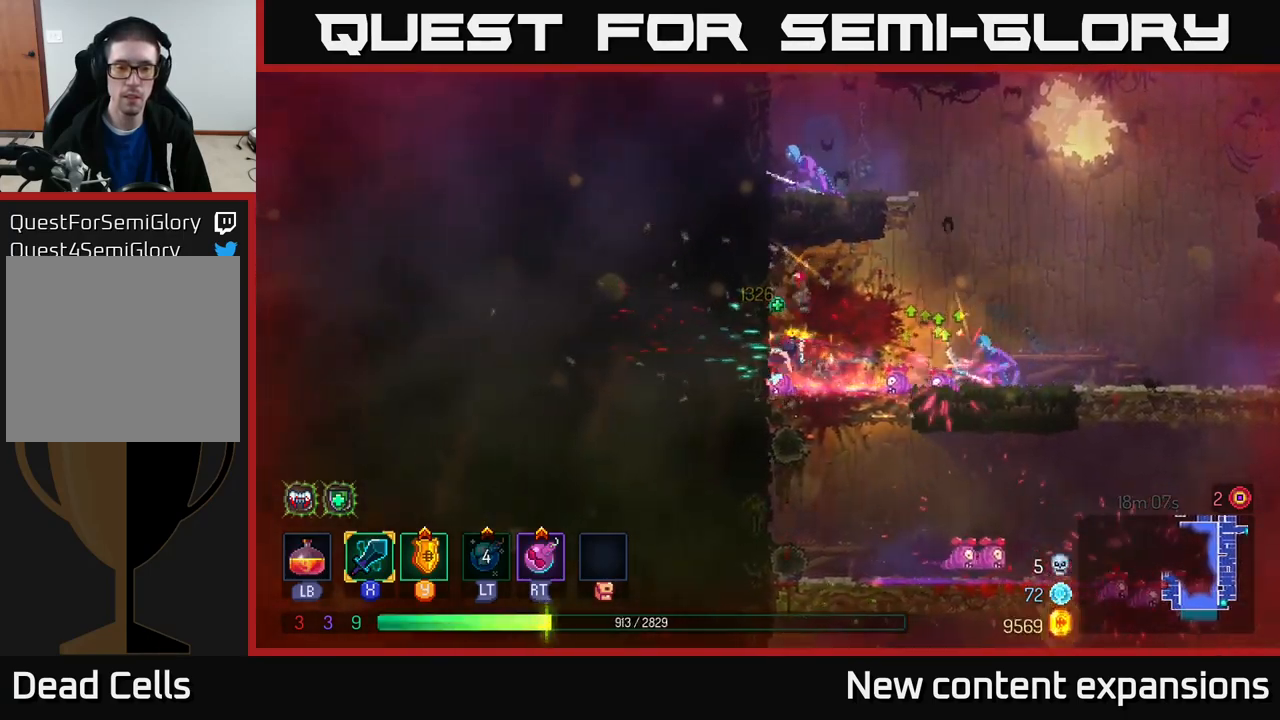
{"buttons": [], "left_stick": "right", "right_stick": "center", "events": [[50, "R2", "down"], [167, "R2", "up"]]}
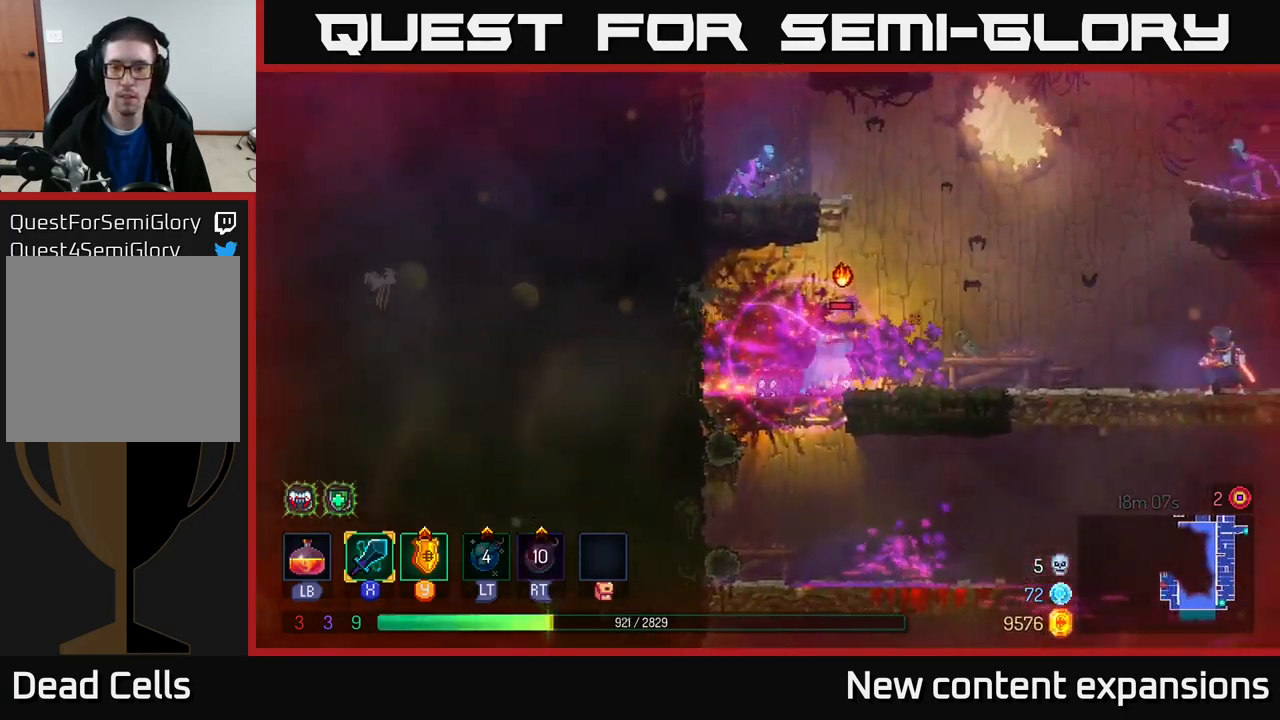
{"buttons": [], "left_stick": "right", "right_stick": "center", "events": [[184, "L2", "down"], [250, "L2", "up"]]}
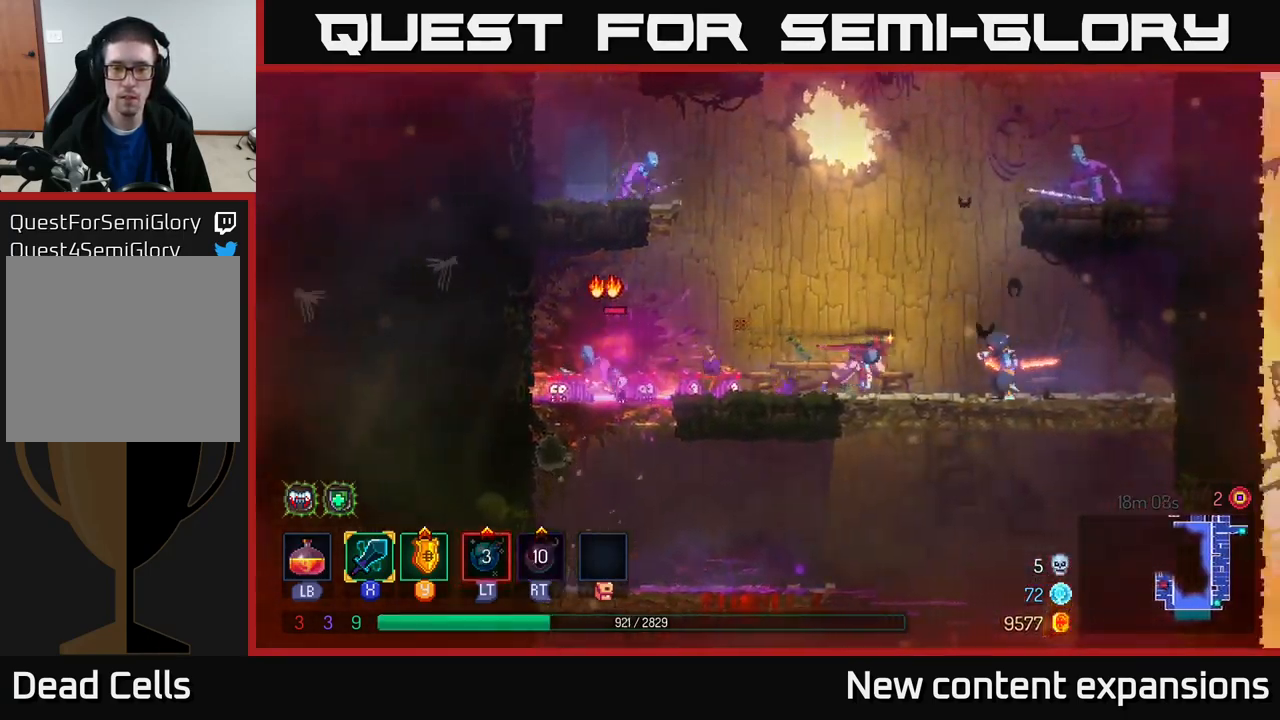
{"buttons": [], "left_stick": "right", "right_stick": "center", "events": [[200, "X", "down"], [267, "X", "up"]]}
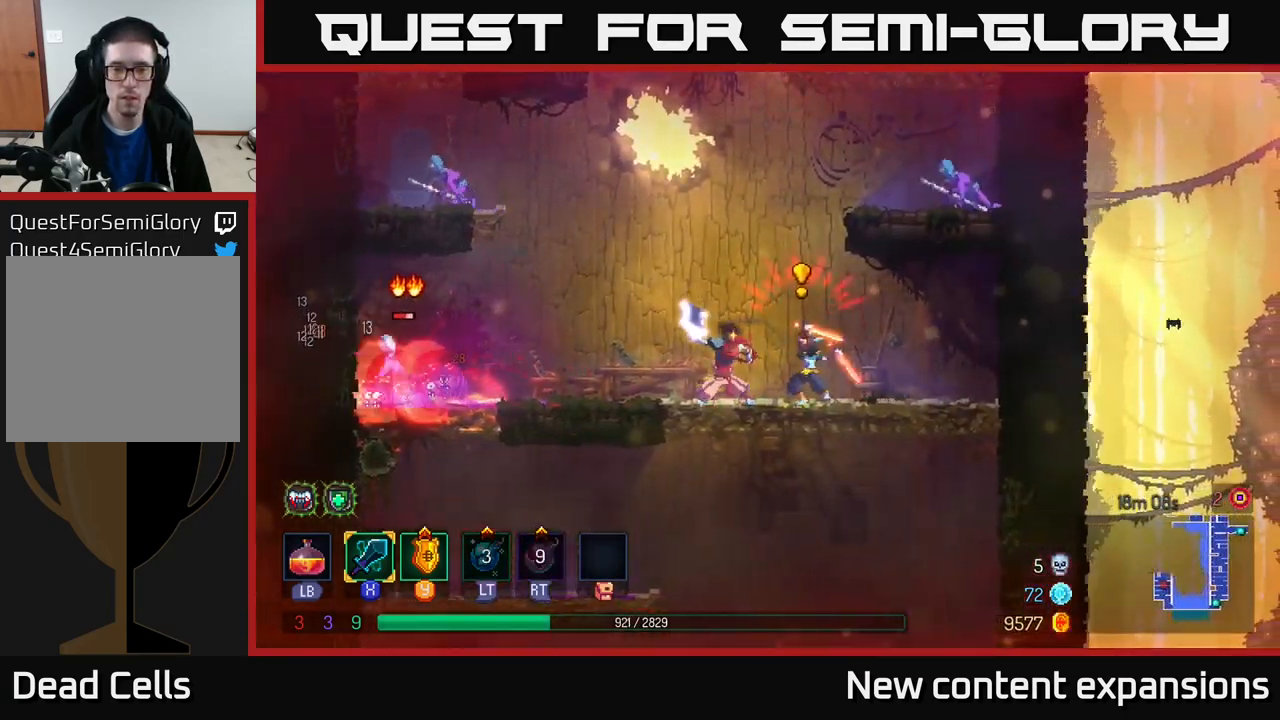
{"buttons": ["B"], "left_stick": "right", "right_stick": "center", "events": [[267, "B", "down"], [384, "B", "up"], [450, "B", "down"]]}
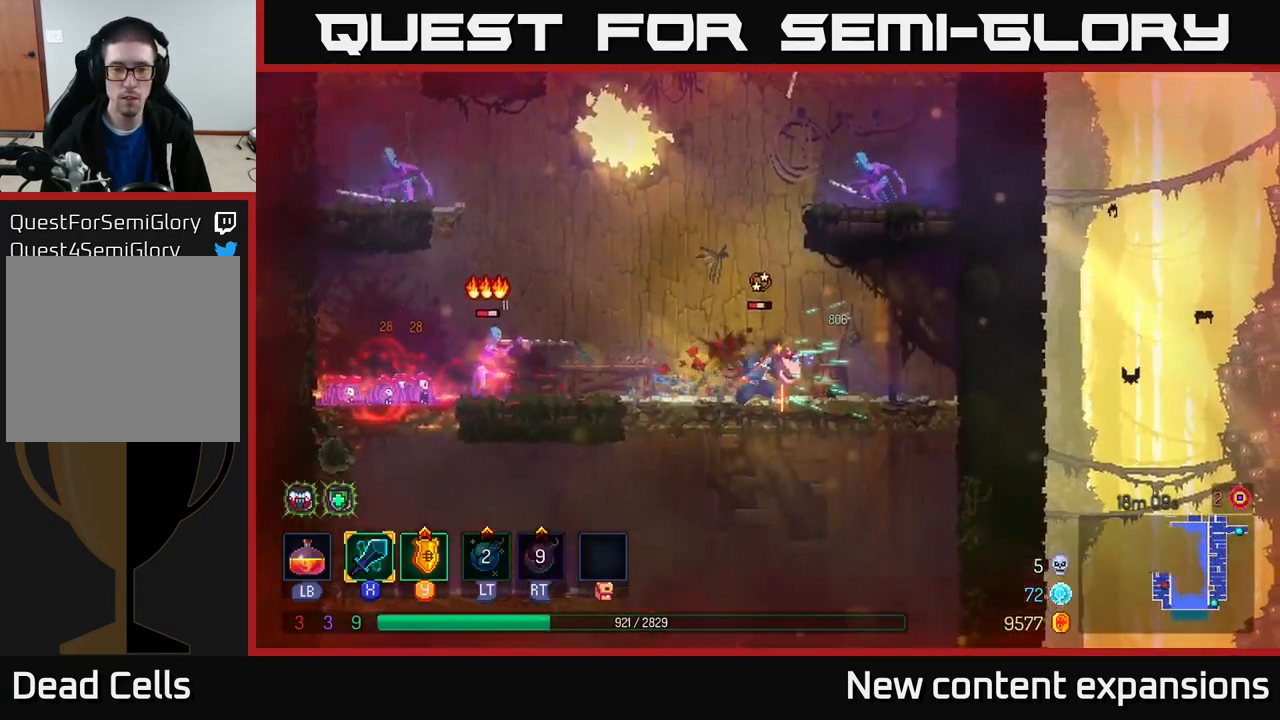
{"buttons": [], "left_stick": "center", "right_stick": "center", "events": [[50, "B", "up"], [167, "left_stick", "left"], [234, "X", "down"], [334, "X", "up"], [450, "left_stick", "center"]]}
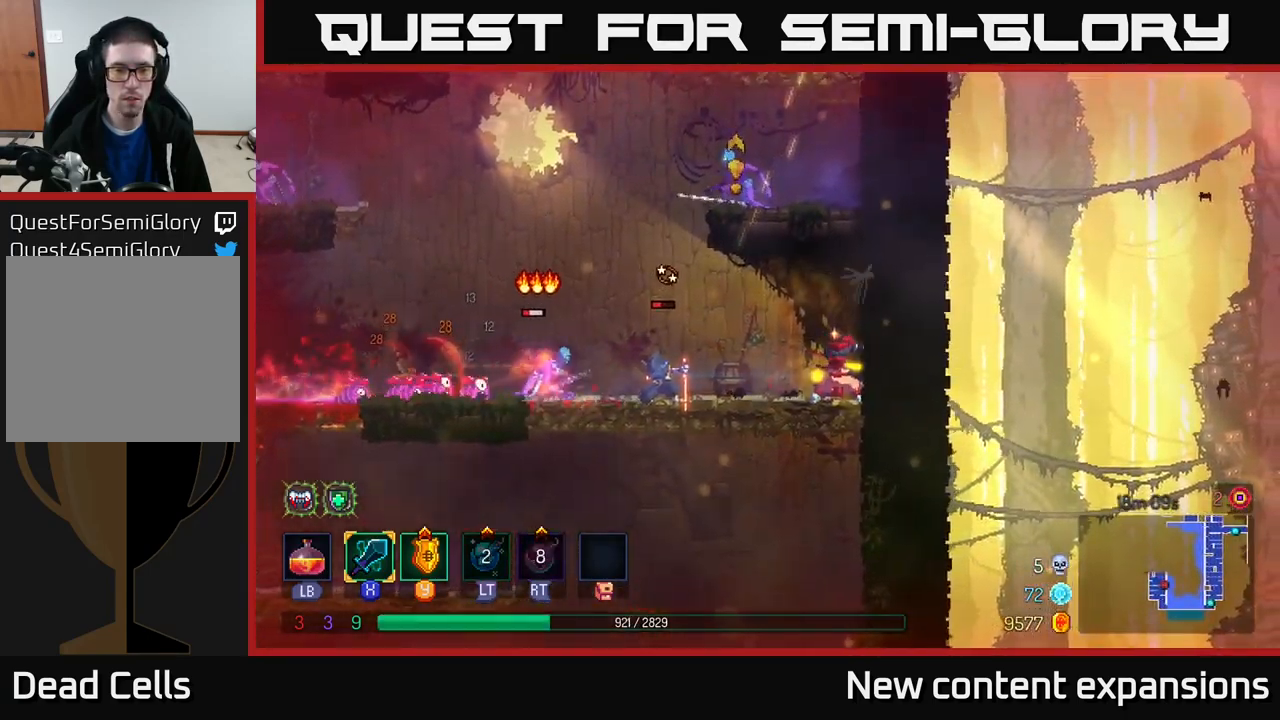
{"buttons": [], "left_stick": "center", "right_stick": "center", "events": [[100, "left_stick", "left"], [467, "left_stick", "center"]]}
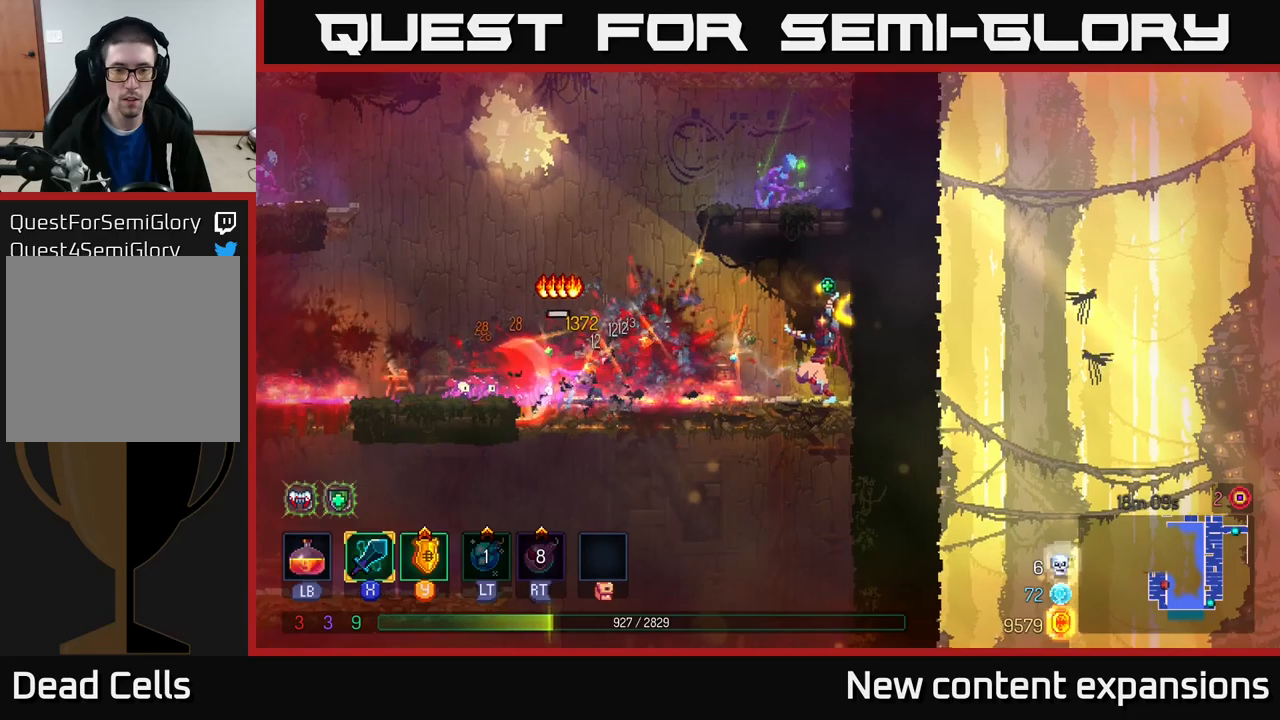
{"buttons": ["X"], "left_stick": "left", "right_stick": "center", "events": [[83, "left_stick", "left"], [166, "B", "down"], [300, "B", "up"], [500, "X", "down"]]}
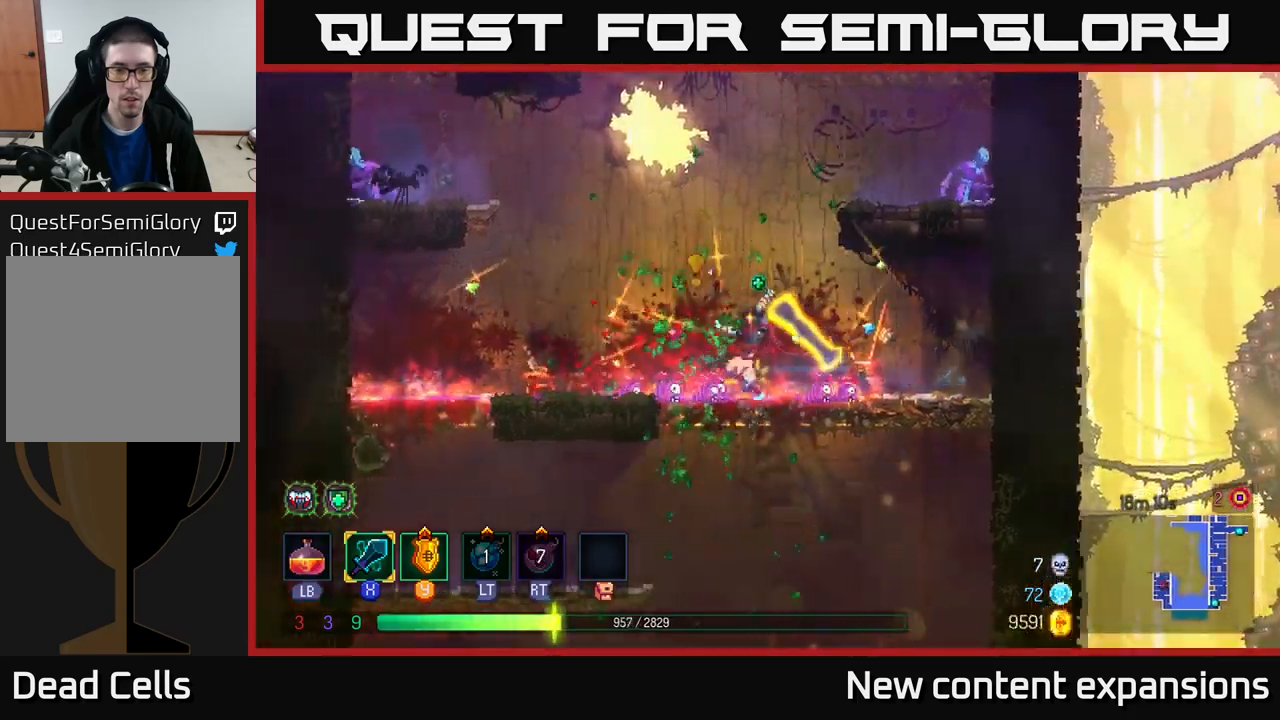
{"buttons": [], "left_stick": "left", "right_stick": "center", "events": [[66, "left_stick", "center"], [100, "X", "up"], [150, "left_stick", "left"]]}